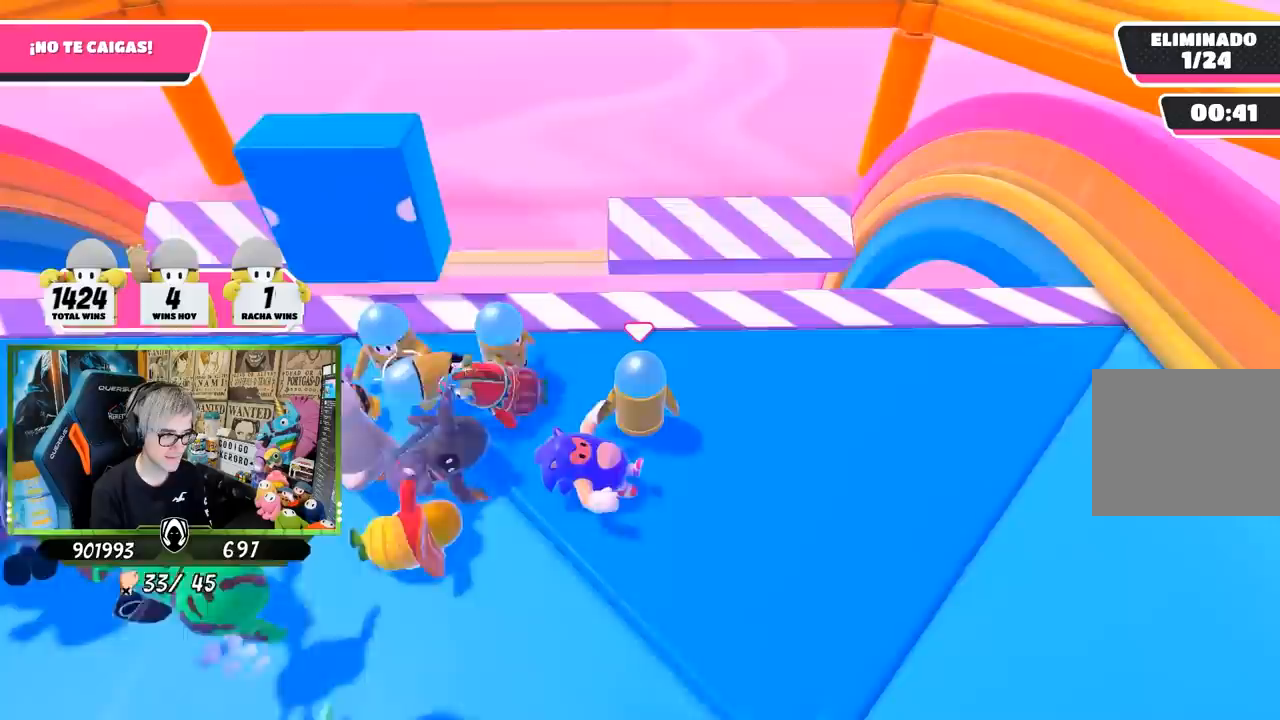
Gameplay with a controller (PlayStation layout); each line is a JSON object with the inputs held at the frame after it (dt_ms = milliseconds from this image to that frame). "events" lists button and stick changes between this image and that frame as [ms after this image, input, new state], when the widget could be followed in between. Not read: R1.
{"dt_ms": 500, "buttons": [], "left_stick": "up-left", "right_stick": "center", "events": [[133, "left_stick", "left"], [300, "left_stick", "center"], [433, "left_stick", "up-left"]]}
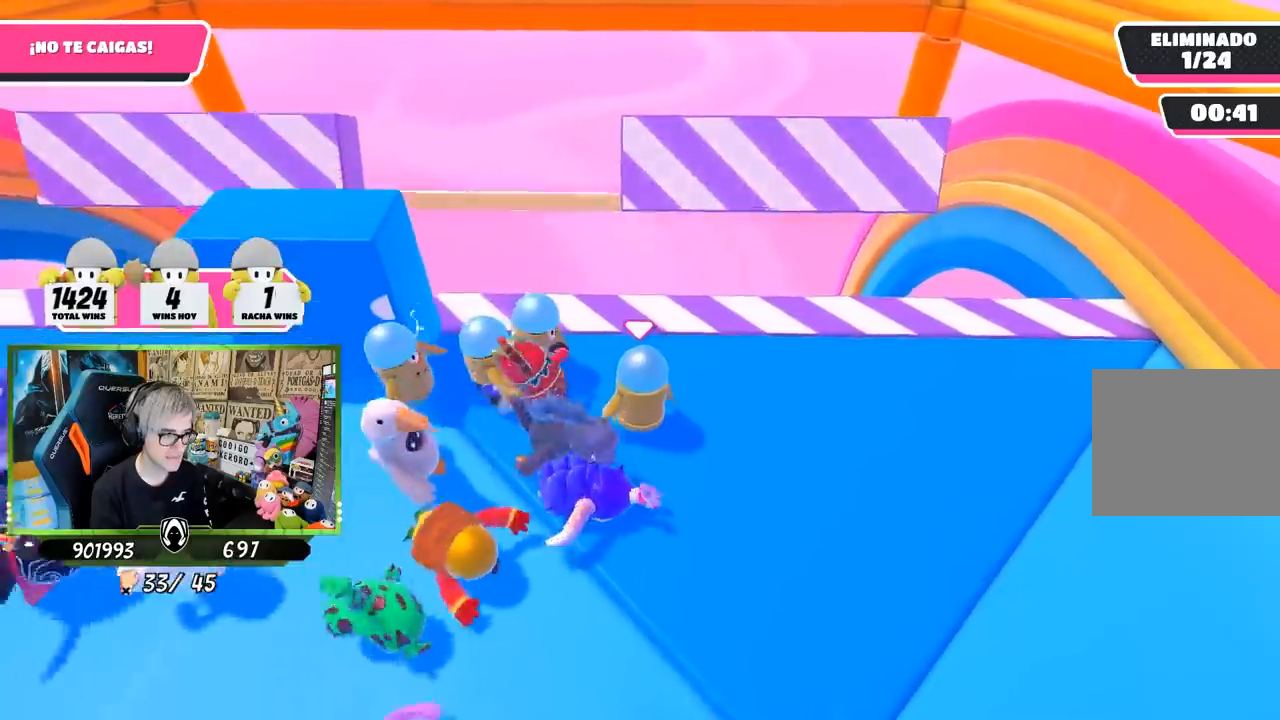
{"dt_ms": 500, "buttons": [], "left_stick": "center", "right_stick": "center", "events": [[167, "left_stick", "center"], [267, "left_stick", "left"], [433, "left_stick", "center"]]}
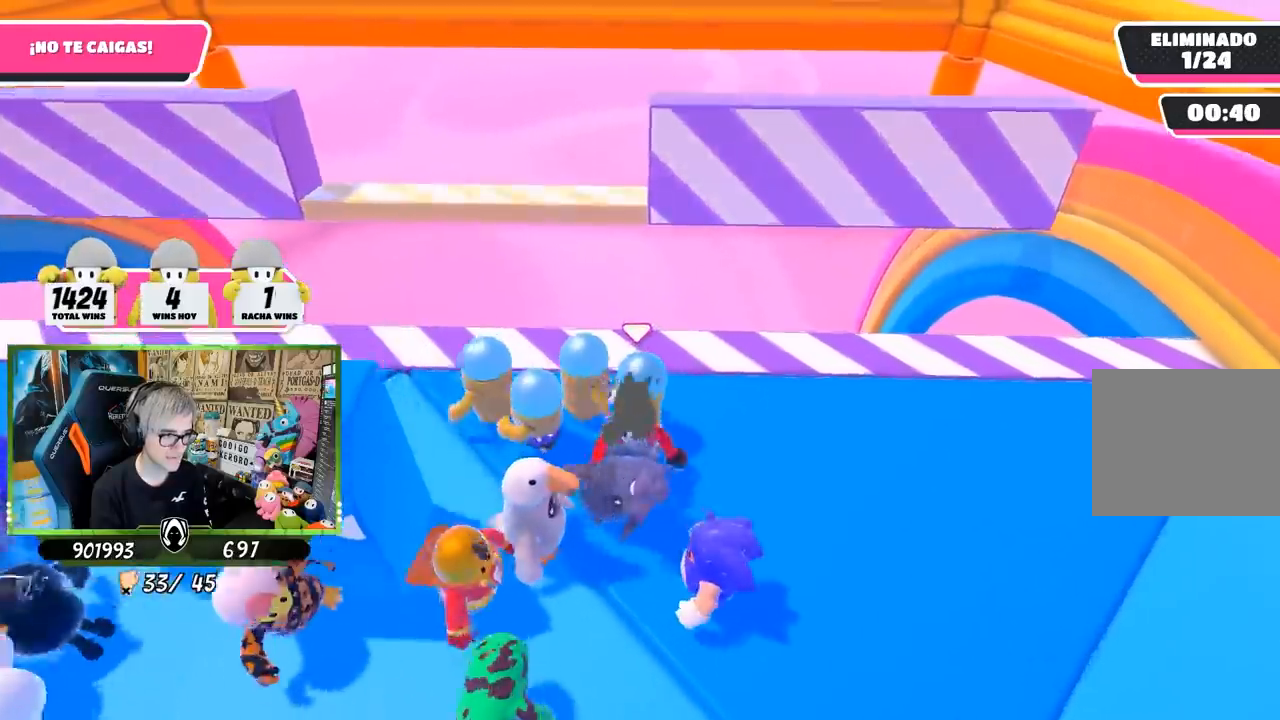
{"dt_ms": 500, "buttons": [], "left_stick": "center", "right_stick": "center", "events": []}
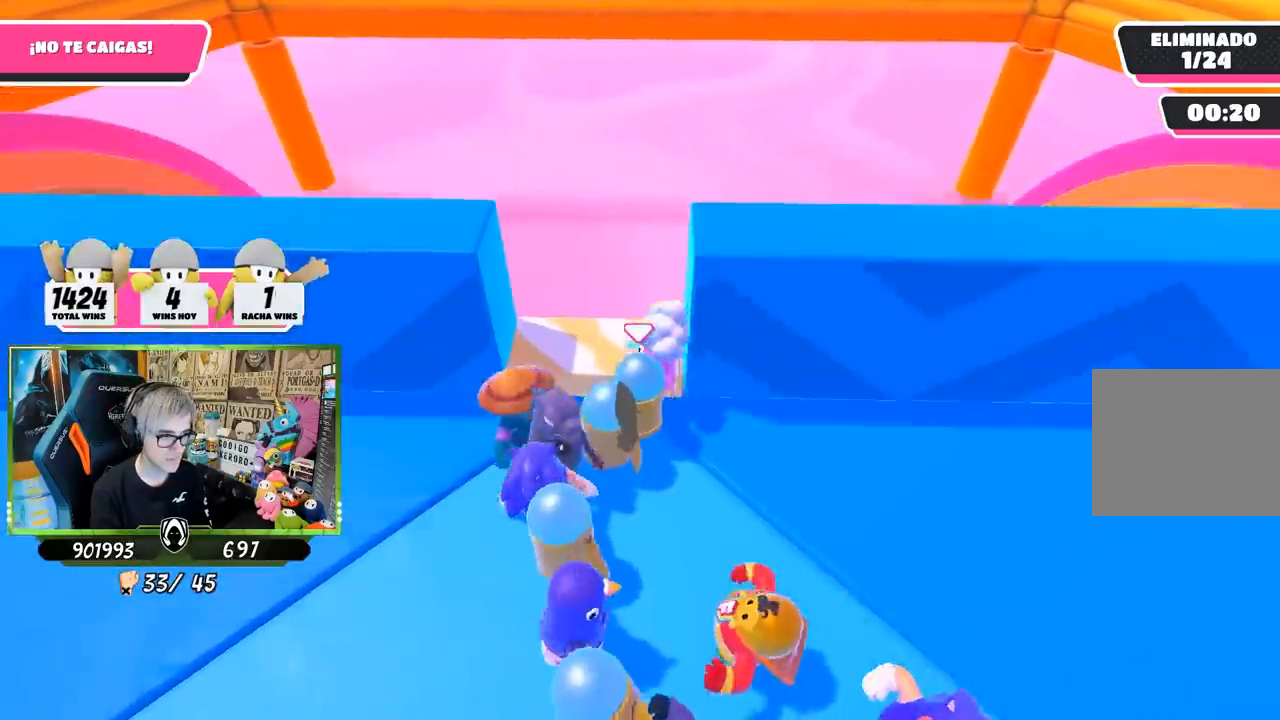
{"dt_ms": 500, "buttons": [], "left_stick": "up-left", "right_stick": "center", "events": [[50, "CROSS", "down"], [183, "CROSS", "up"], [233, "left_stick", "right"], [350, "left_stick", "left"], [450, "left_stick", "up-left"]]}
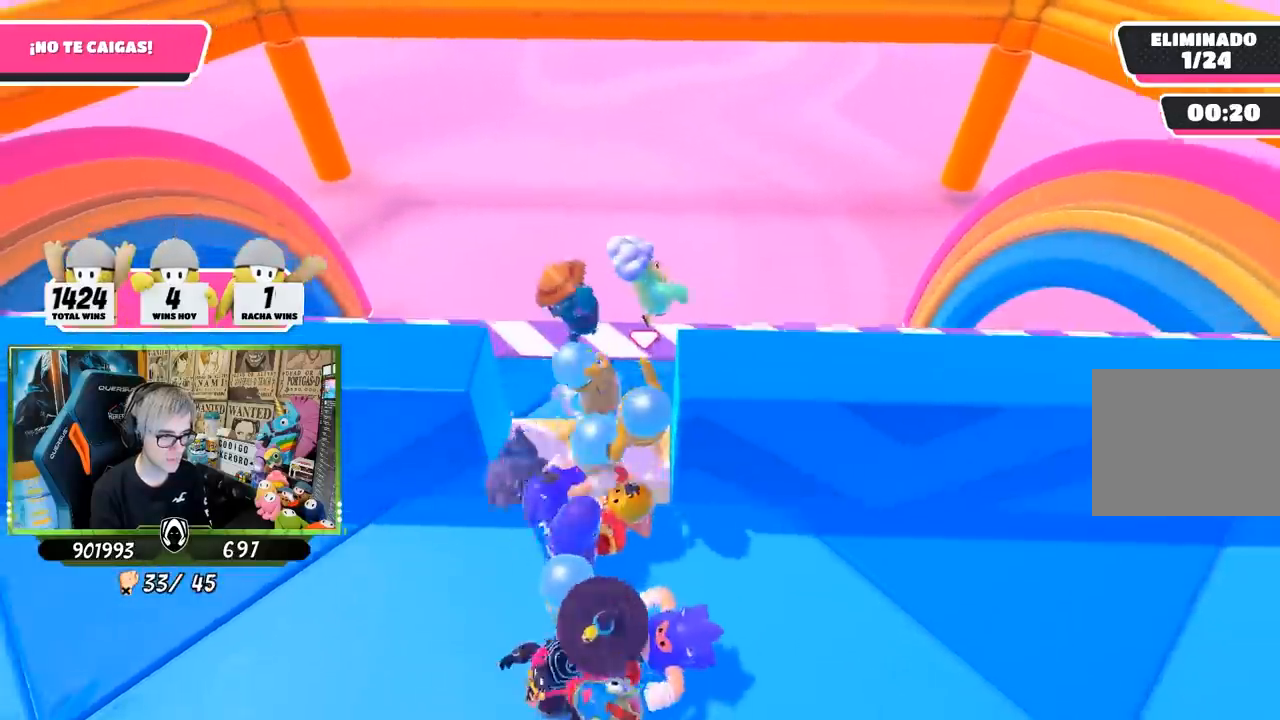
{"dt_ms": 500, "buttons": [], "left_stick": "up-right", "right_stick": "center", "events": [[150, "left_stick", "up-right"]]}
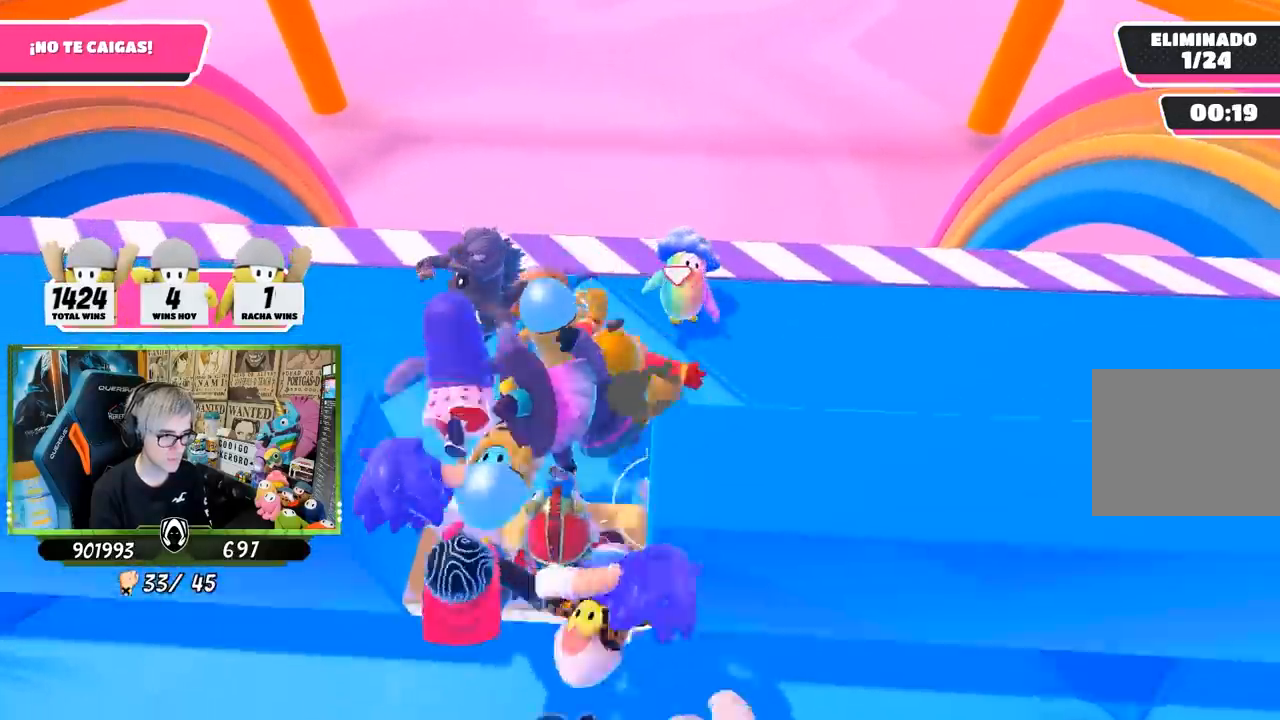
{"dt_ms": 500, "buttons": [], "left_stick": "up-right", "right_stick": "center", "events": [[117, "right_stick", "up"], [250, "right_stick", "center"]]}
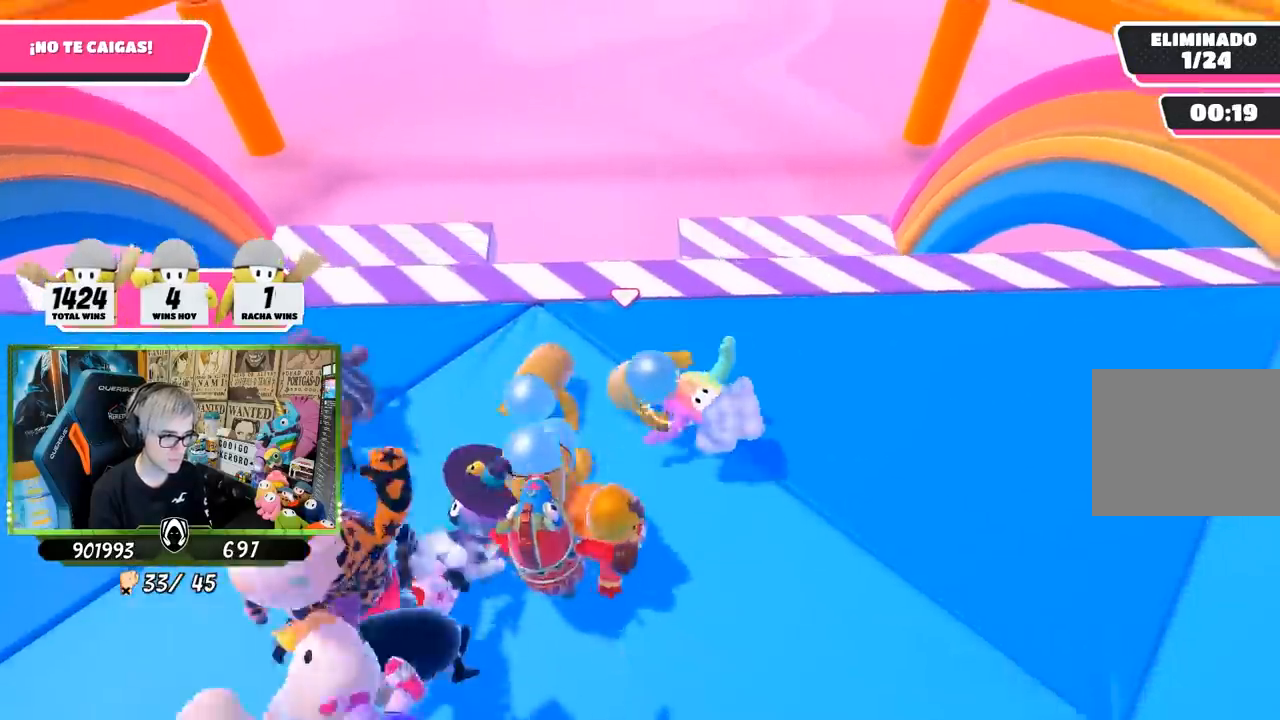
{"dt_ms": 500, "buttons": [], "left_stick": "down-right", "right_stick": "center", "events": [[83, "left_stick", "up"], [217, "left_stick", "center"], [300, "right_stick", "down"], [383, "left_stick", "down-right"], [483, "right_stick", "center"]]}
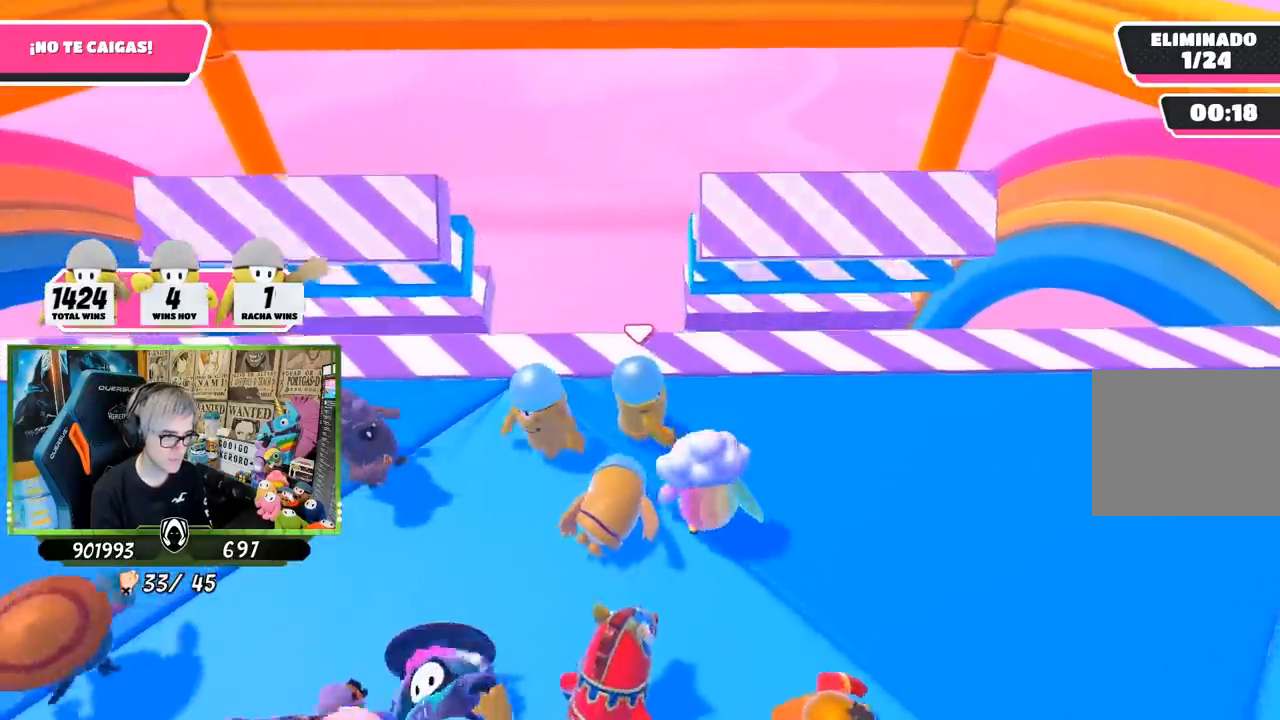
{"dt_ms": 500, "buttons": [], "left_stick": "center", "right_stick": "center", "events": [[83, "left_stick", "center"], [183, "left_stick", "down"], [317, "left_stick", "center"]]}
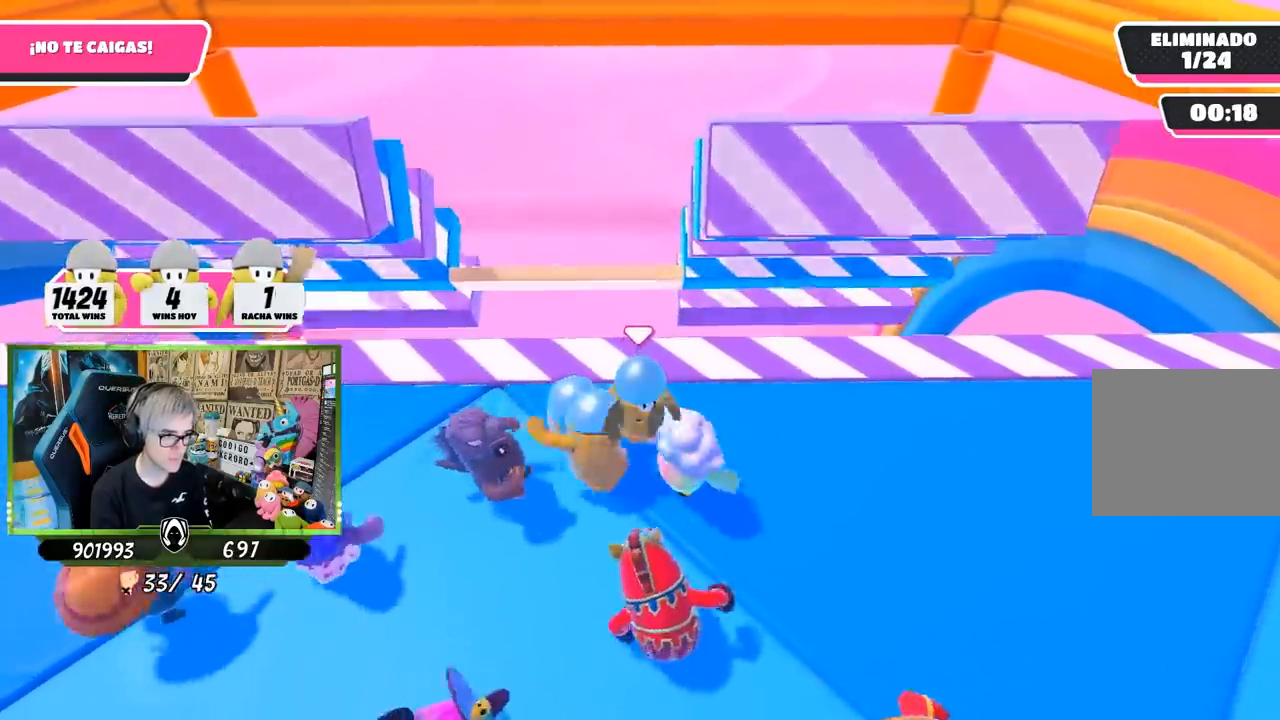
{"dt_ms": 500, "buttons": [], "left_stick": "center", "right_stick": "center", "events": [[83, "left_stick", "down-right"], [250, "left_stick", "center"]]}
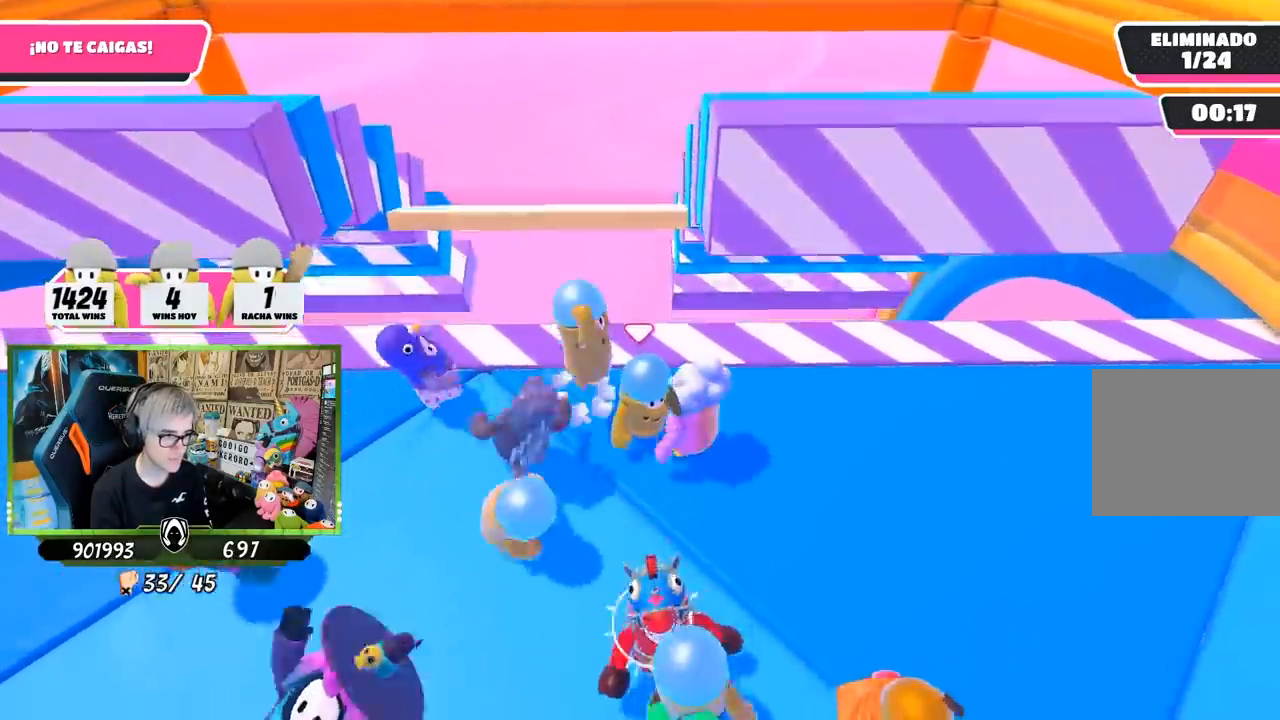
{"dt_ms": 500, "buttons": [], "left_stick": "left", "right_stick": "center", "events": [[83, "CROSS", "down"], [117, "left_stick", "down-right"], [350, "CROSS", "up"], [417, "left_stick", "down-left"], [483, "left_stick", "left"]]}
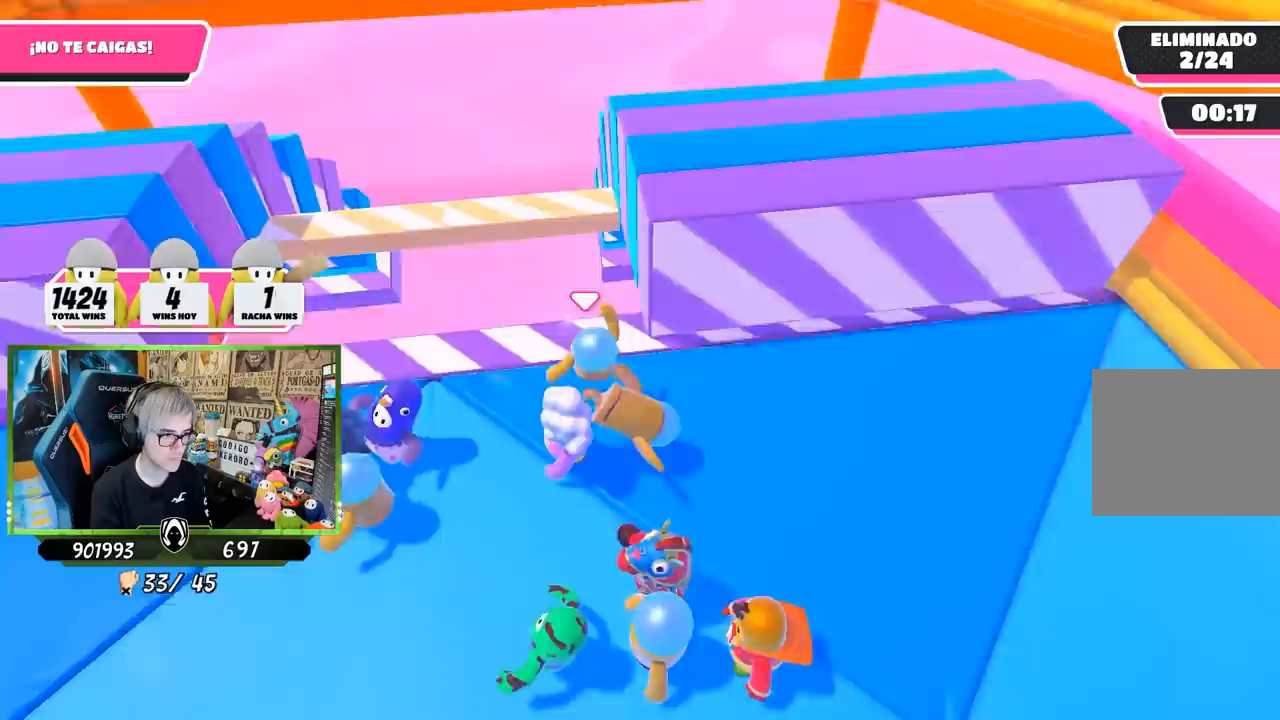
{"dt_ms": 500, "buttons": [], "left_stick": "left", "right_stick": "center", "events": []}
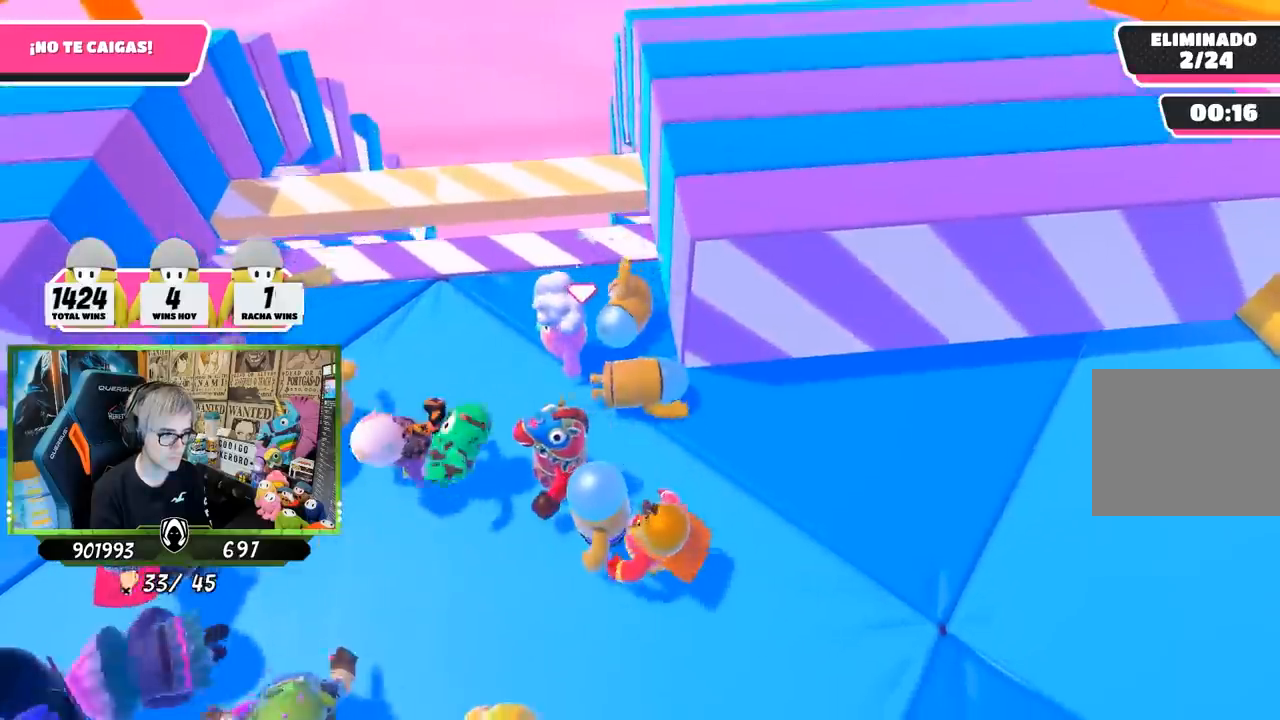
{"dt_ms": 1000, "buttons": [], "left_stick": "center", "right_stick": "center"}
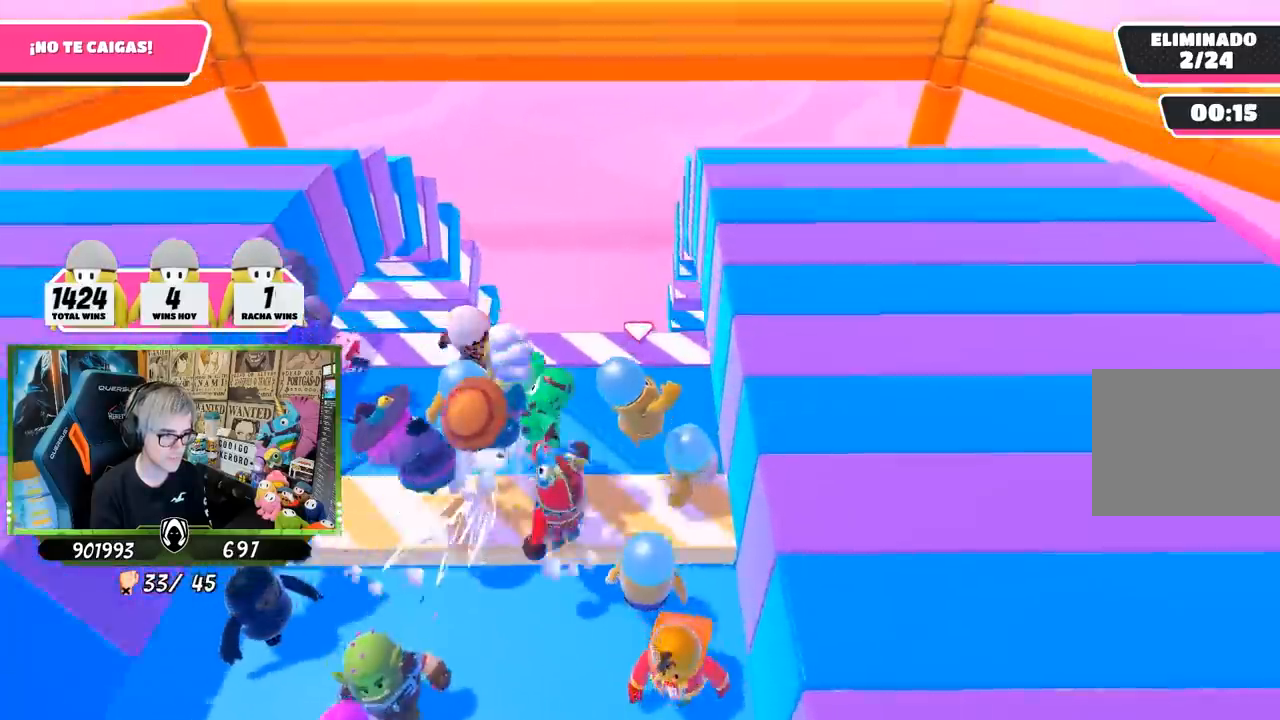
{"dt_ms": 500, "buttons": ["L2"], "left_stick": "center", "right_stick": "center", "events": [[50, "L2", "down"], [183, "L1", "down"], [183, "L2", "up"], [283, "left_stick", "right"], [367, "L1", "up"], [450, "L1", "down"], [483, "L2", "down"], [483, "left_stick", "center"], [500, "L1", "up"]]}
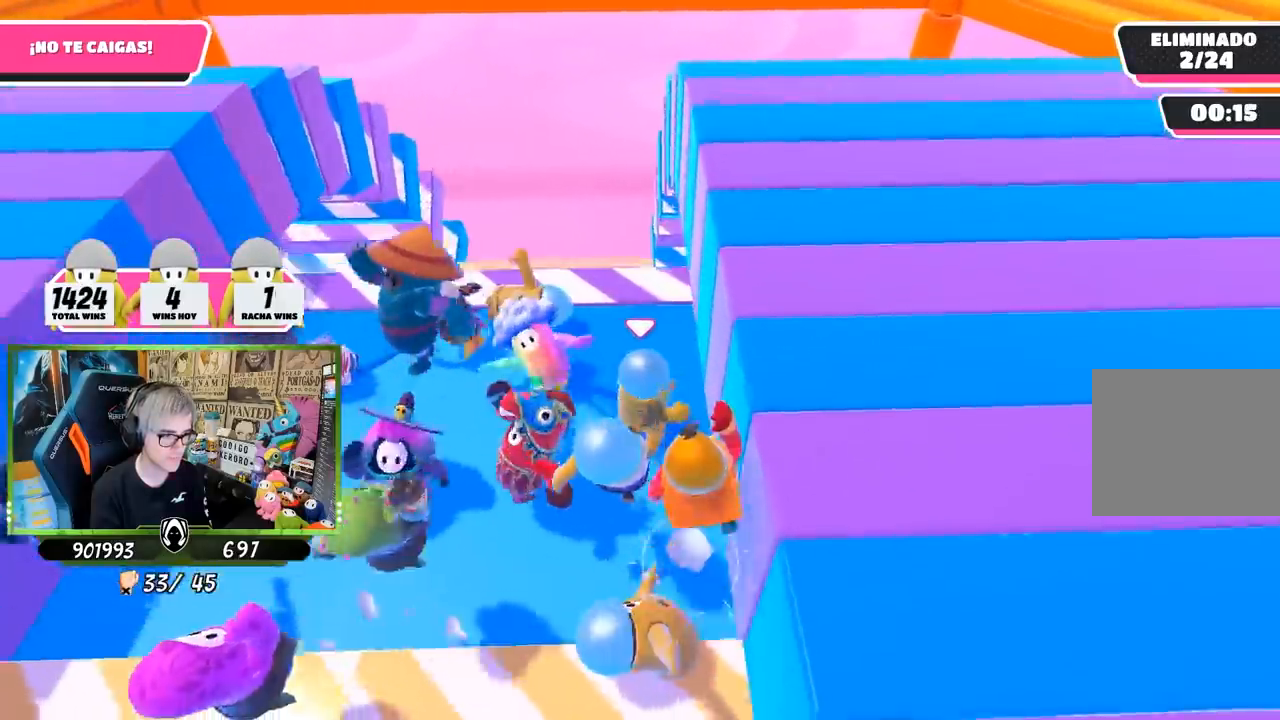
{"dt_ms": 500, "buttons": [], "left_stick": "up-right", "right_stick": "center", "events": [[17, "right_stick", "down"], [117, "L2", "up"], [117, "left_stick", "right"], [217, "left_stick", "left"], [233, "L1", "down"], [383, "left_stick", "up-right"], [417, "L1", "up"], [483, "right_stick", "center"]]}
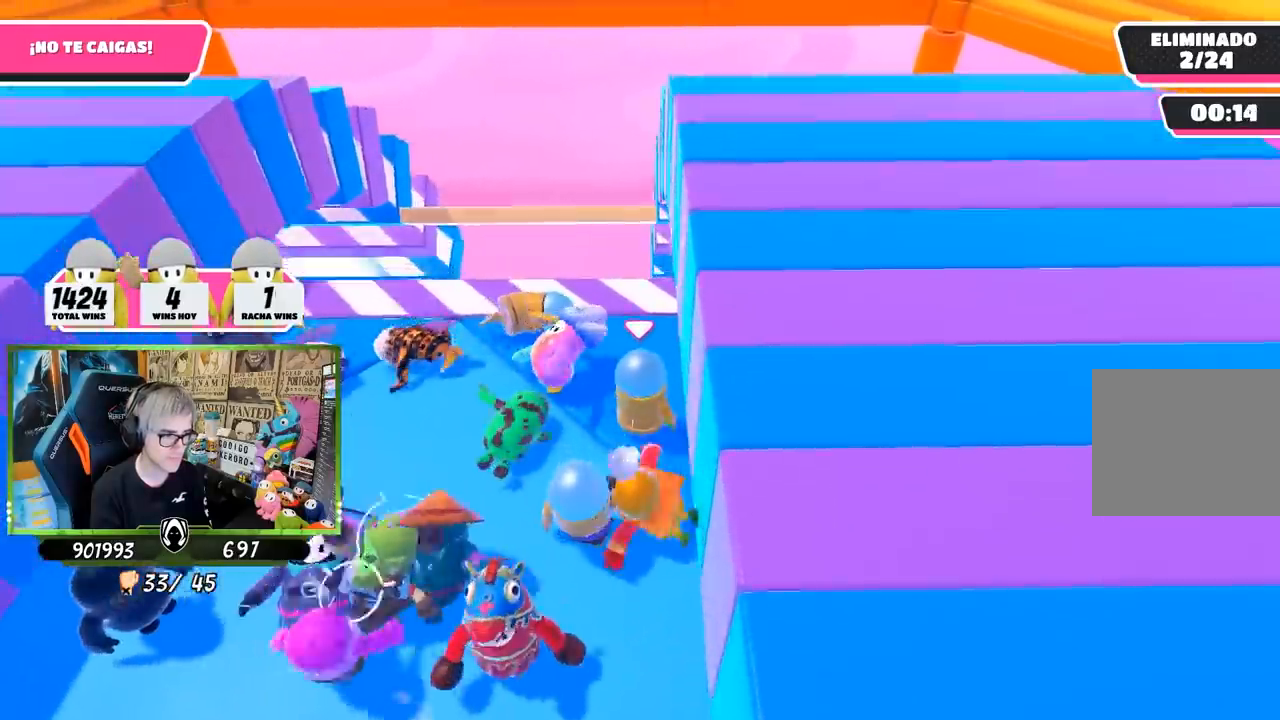
{"dt_ms": 500, "buttons": [], "left_stick": "center", "right_stick": "center", "events": [[17, "left_stick", "center"], [150, "L1", "down"], [333, "L1", "up"]]}
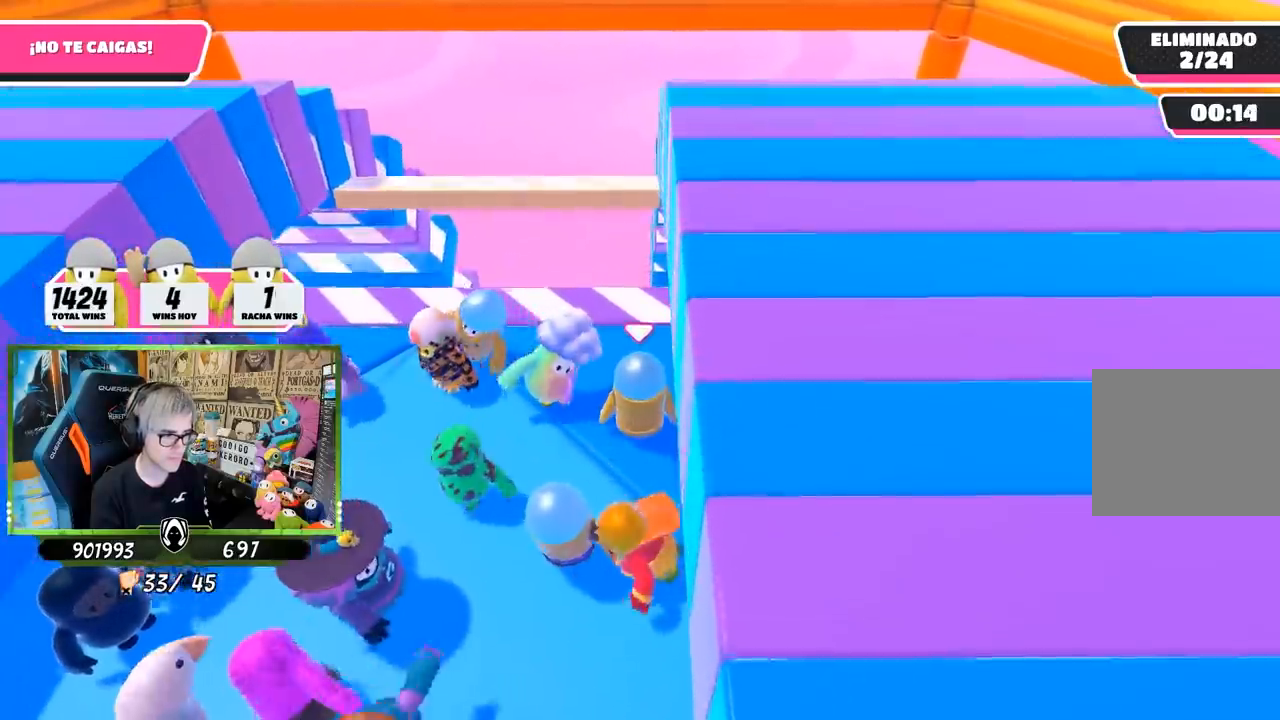
{"dt_ms": 500, "buttons": [], "left_stick": "right", "right_stick": "center"}
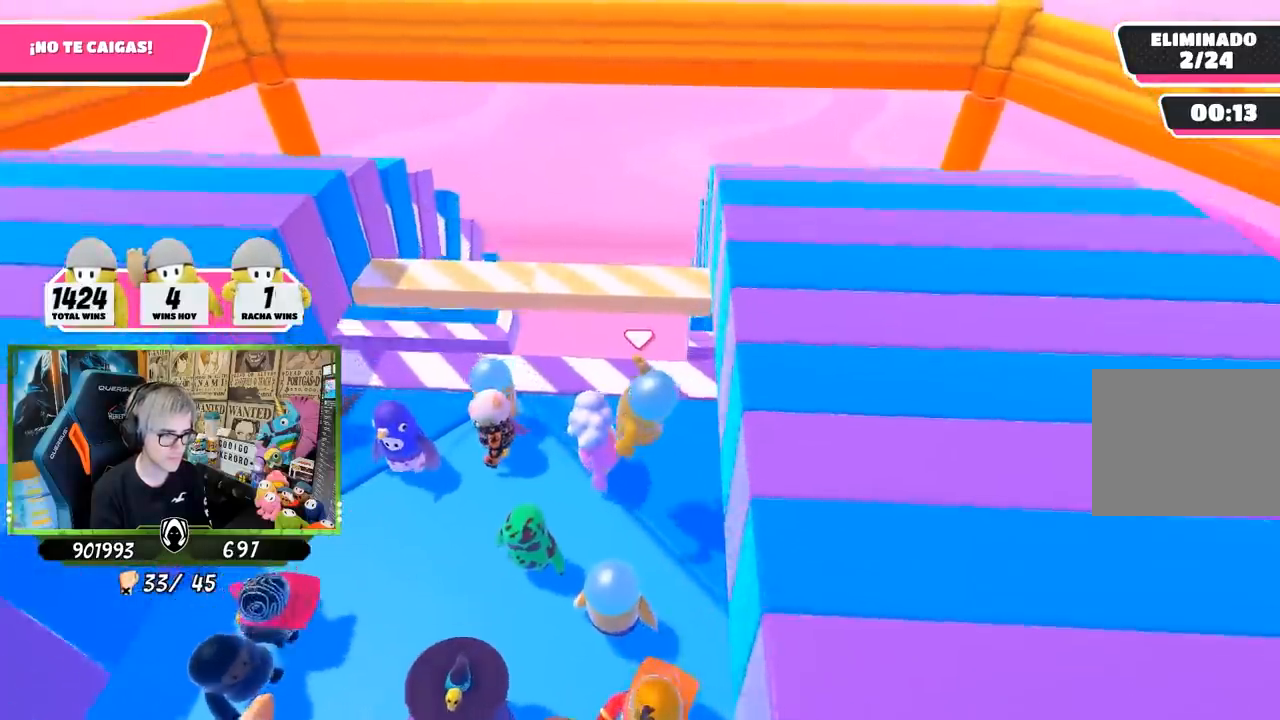
{"dt_ms": 500, "buttons": [], "left_stick": "center", "right_stick": "center", "events": [[283, "left_stick", "center"]]}
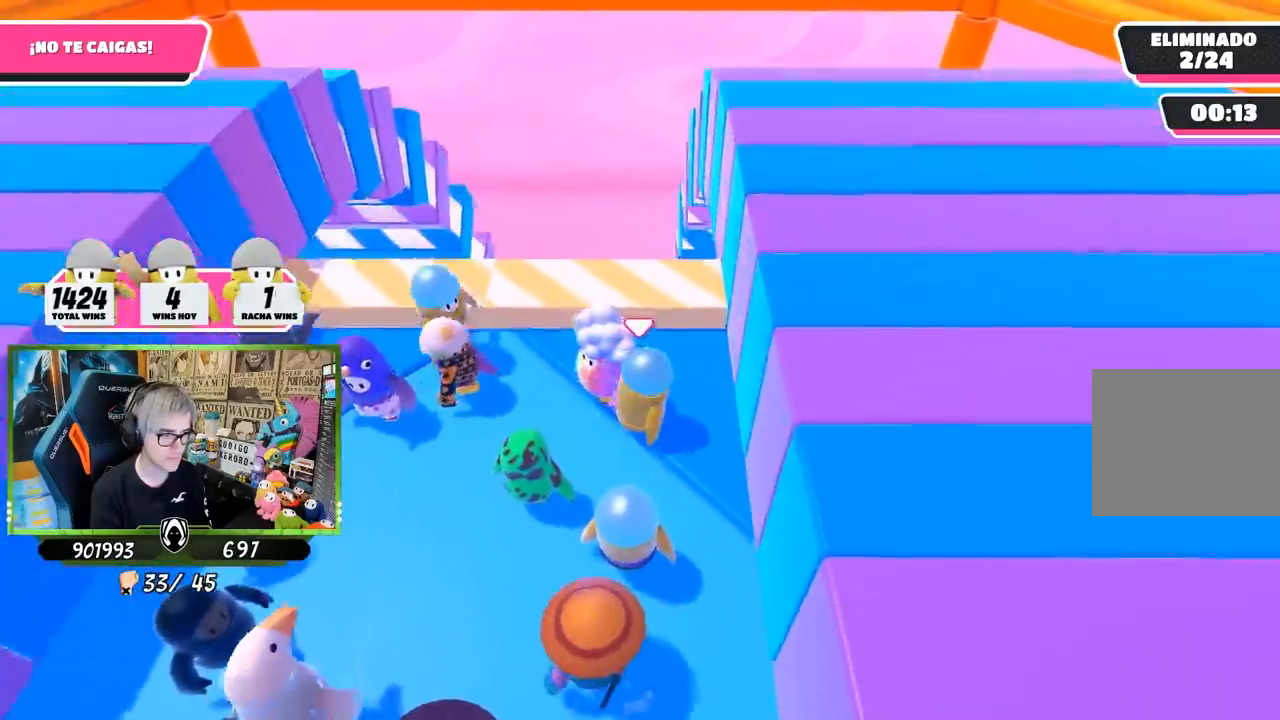
{"dt_ms": 500, "buttons": [], "left_stick": "right", "right_stick": "center", "events": [[183, "CROSS", "down"], [183, "left_stick", "right"], [283, "left_stick", "up-left"], [350, "CROSS", "up"], [417, "left_stick", "right"]]}
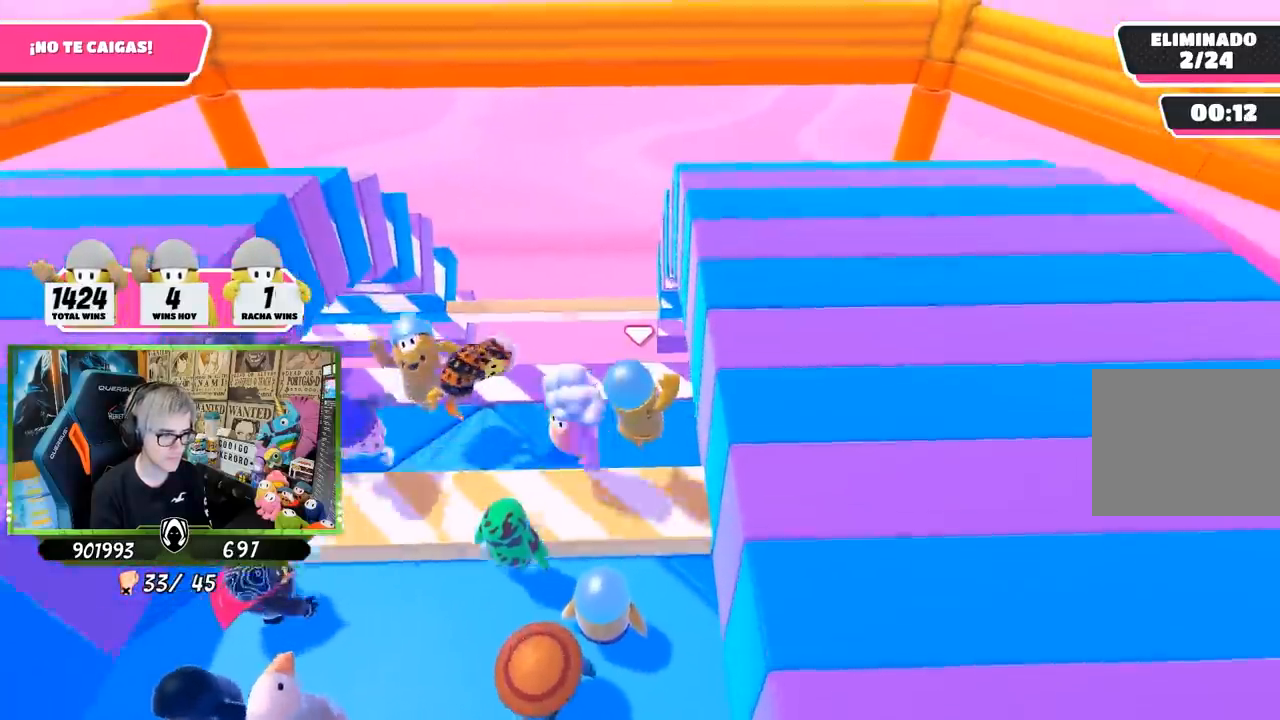
{"dt_ms": 500, "buttons": [], "left_stick": "center", "right_stick": "down", "events": [[83, "left_stick", "left"], [183, "left_stick", "up-right"], [317, "left_stick", "left"], [400, "right_stick", "down"], [417, "left_stick", "center"]]}
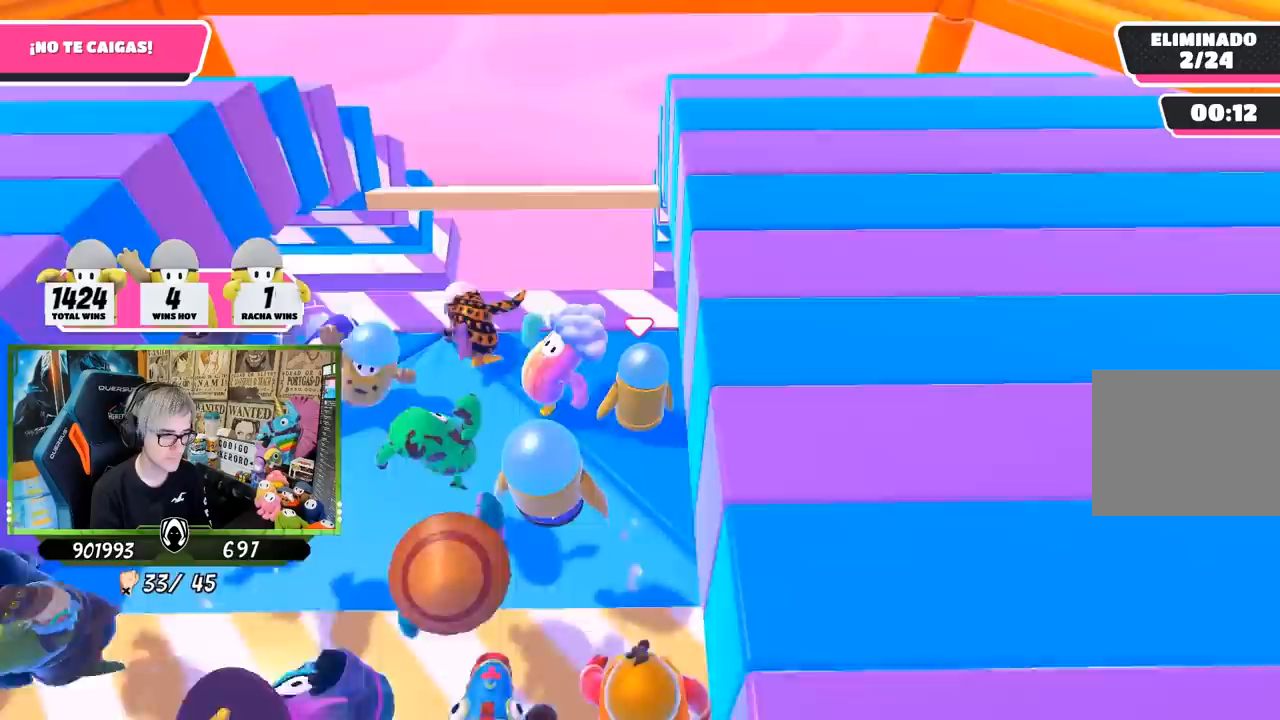
{"dt_ms": 500, "buttons": [], "left_stick": "center", "right_stick": "center", "events": [[17, "right_stick", "center"], [300, "L1", "down"], [483, "L1", "up"]]}
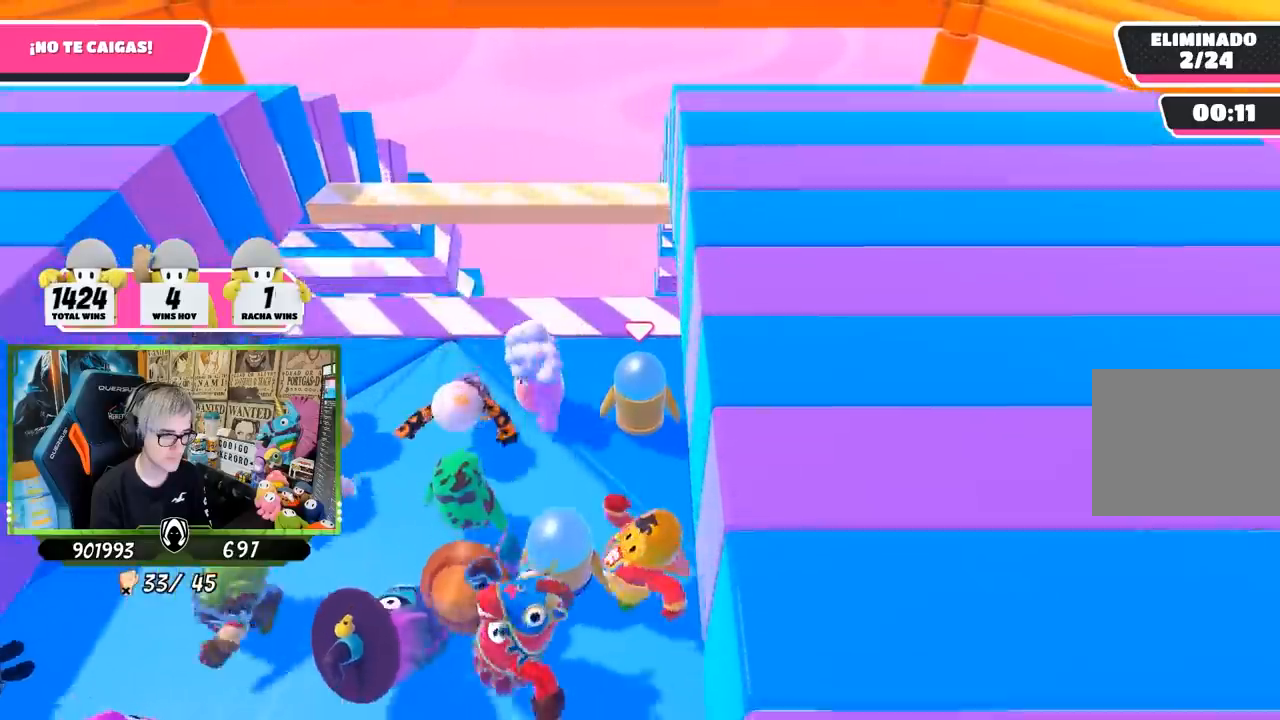
{"dt_ms": 500, "buttons": [], "left_stick": "center", "right_stick": "center", "events": []}
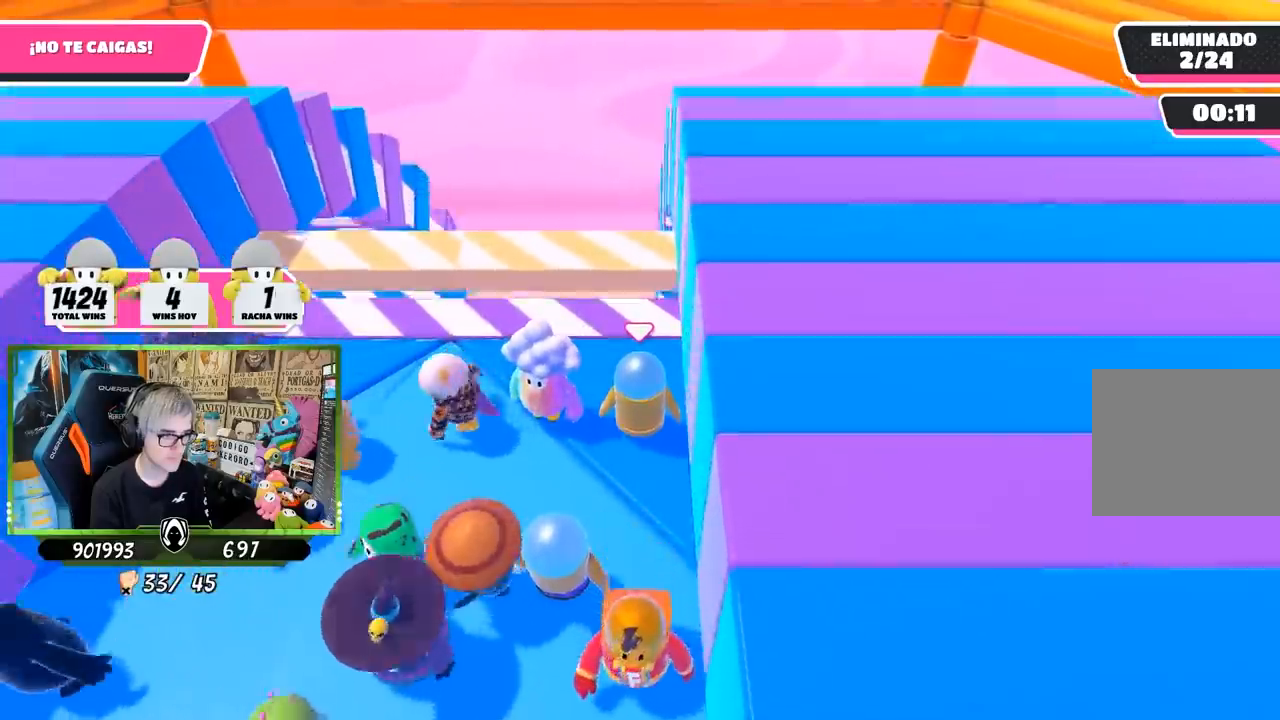
{"dt_ms": 500, "buttons": [], "left_stick": "center", "right_stick": "center", "events": [[183, "L1", "down"], [250, "CROSS", "down"], [333, "L1", "up"], [483, "CROSS", "up"]]}
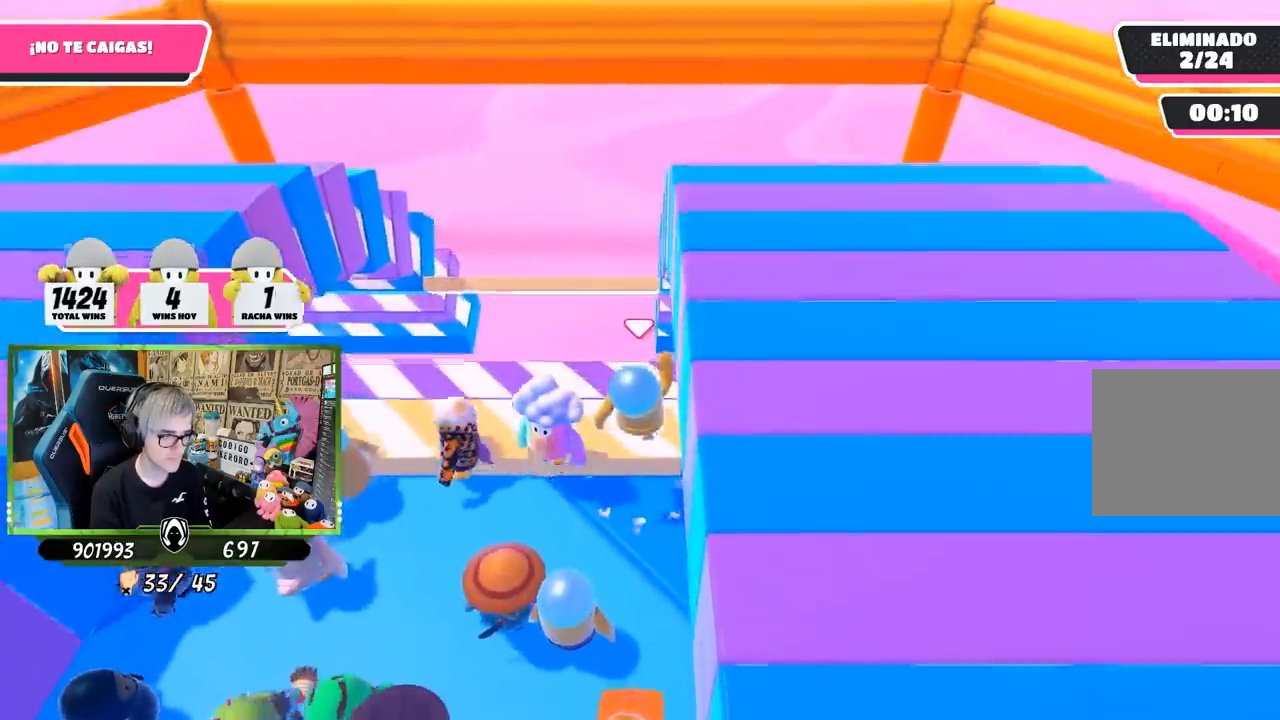
{"dt_ms": 500, "buttons": [], "left_stick": "center", "right_stick": "center", "events": []}
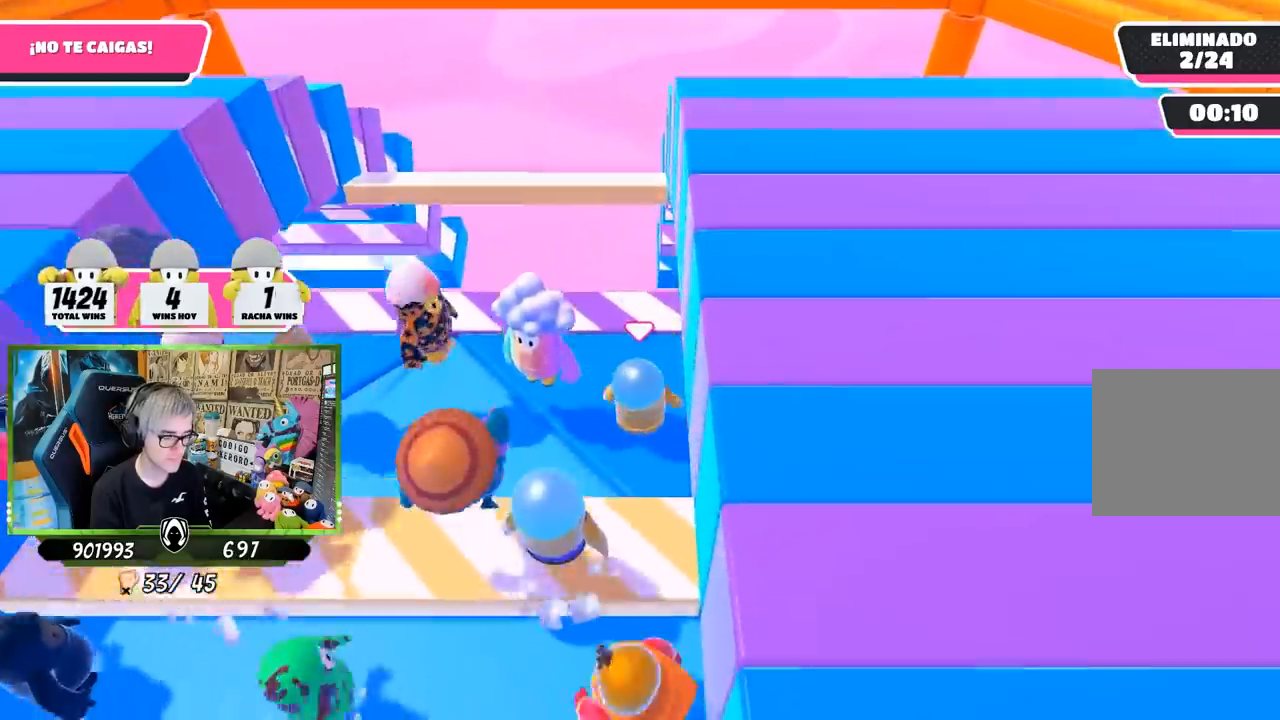
{"dt_ms": 500, "buttons": [], "left_stick": "center", "right_stick": "center", "events": [[67, "L1", "down"], [283, "L1", "up"]]}
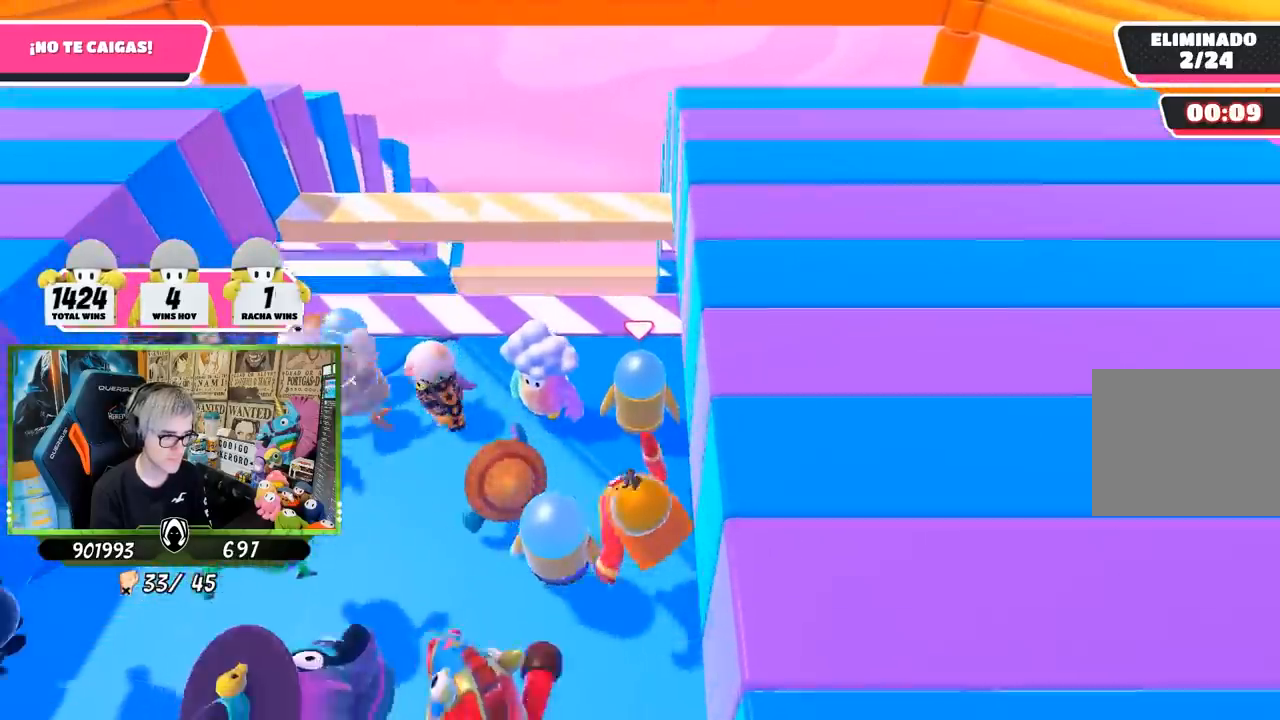
{"dt_ms": 500, "buttons": ["L1"], "left_stick": "center", "right_stick": "center", "events": [[33, "L1", "down"], [233, "L1", "up"], [500, "L1", "down"]]}
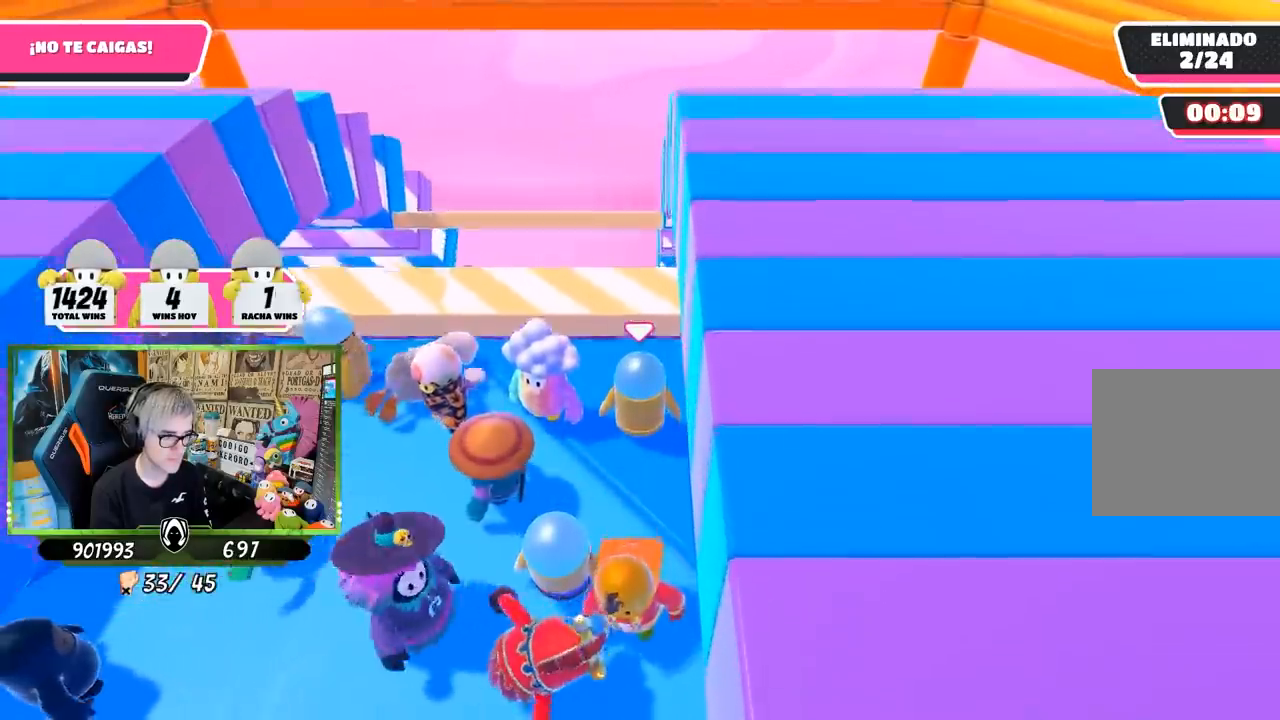
{"dt_ms": 500, "buttons": [], "left_stick": "center", "right_stick": "center", "events": [[83, "CROSS", "down"], [150, "L1", "up"], [267, "L1", "down"], [283, "CROSS", "up"], [383, "L1", "up"]]}
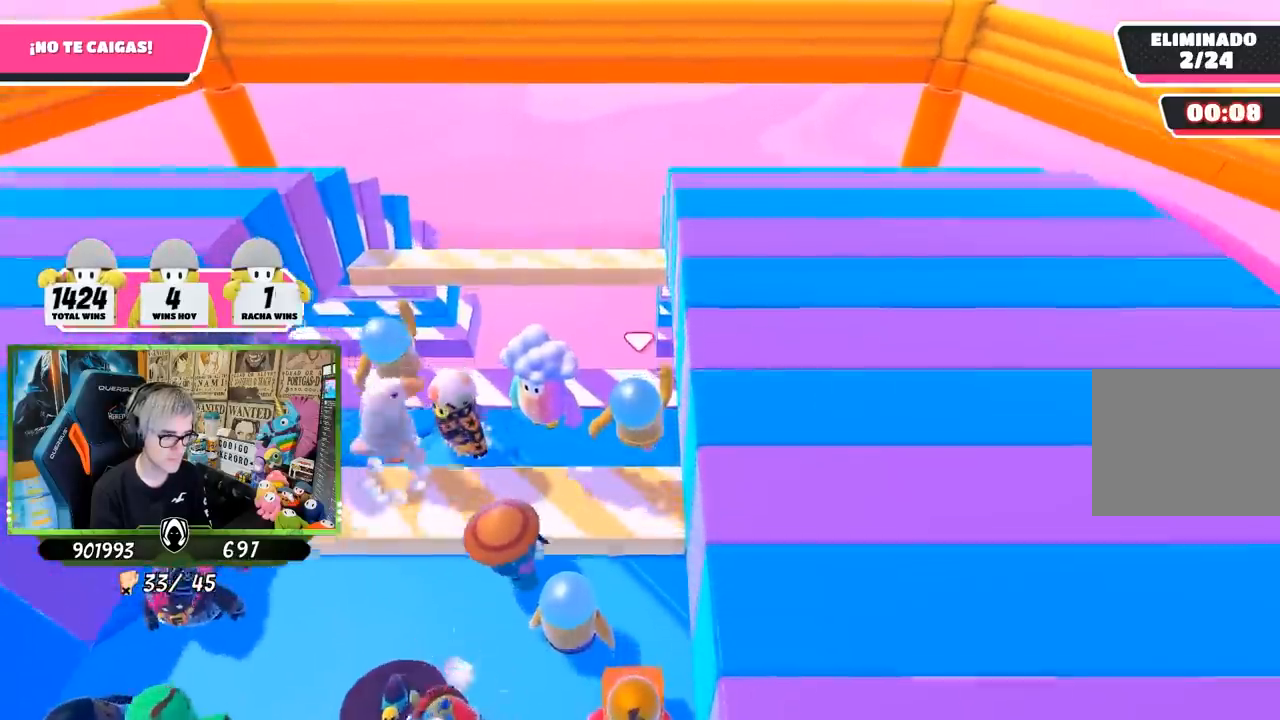
{"dt_ms": 500, "buttons": ["L1"], "left_stick": "center", "right_stick": "center", "events": [[333, "L1", "down"]]}
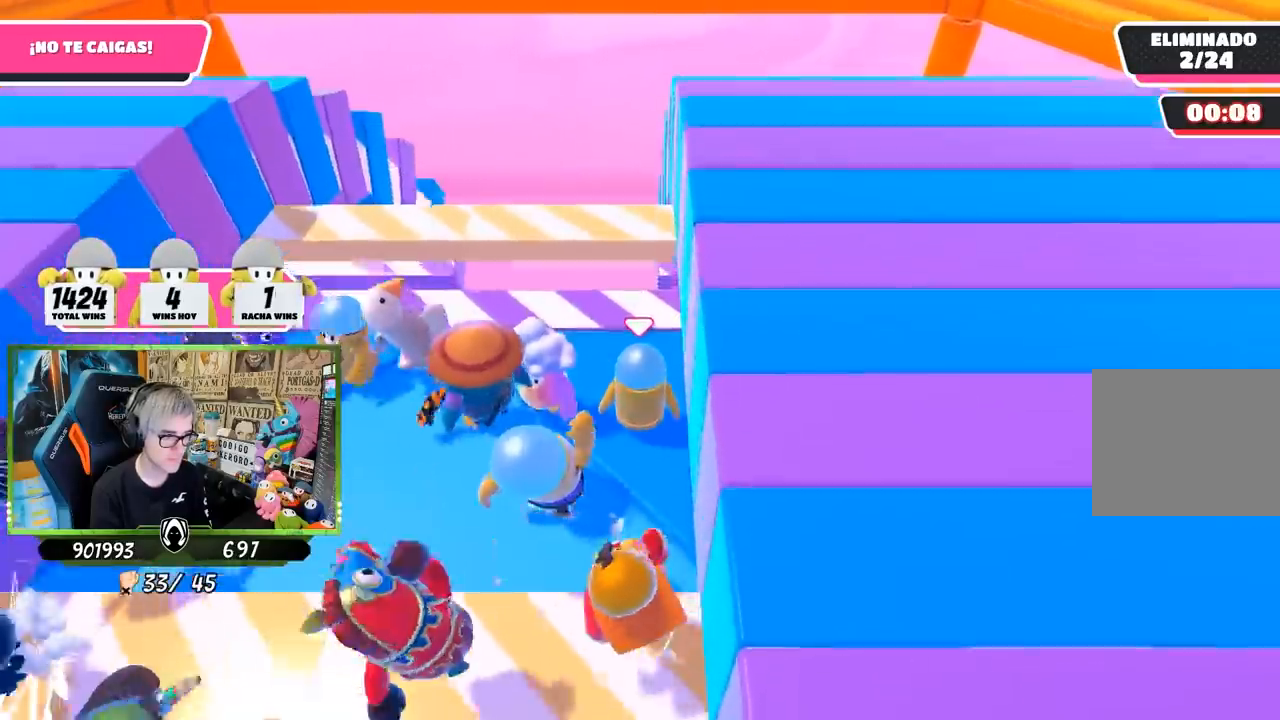
{"dt_ms": 500, "buttons": ["CROSS"], "left_stick": "center", "right_stick": "center", "events": [[67, "L1", "up"], [317, "L1", "down"], [417, "CROSS", "down"], [483, "L1", "up"]]}
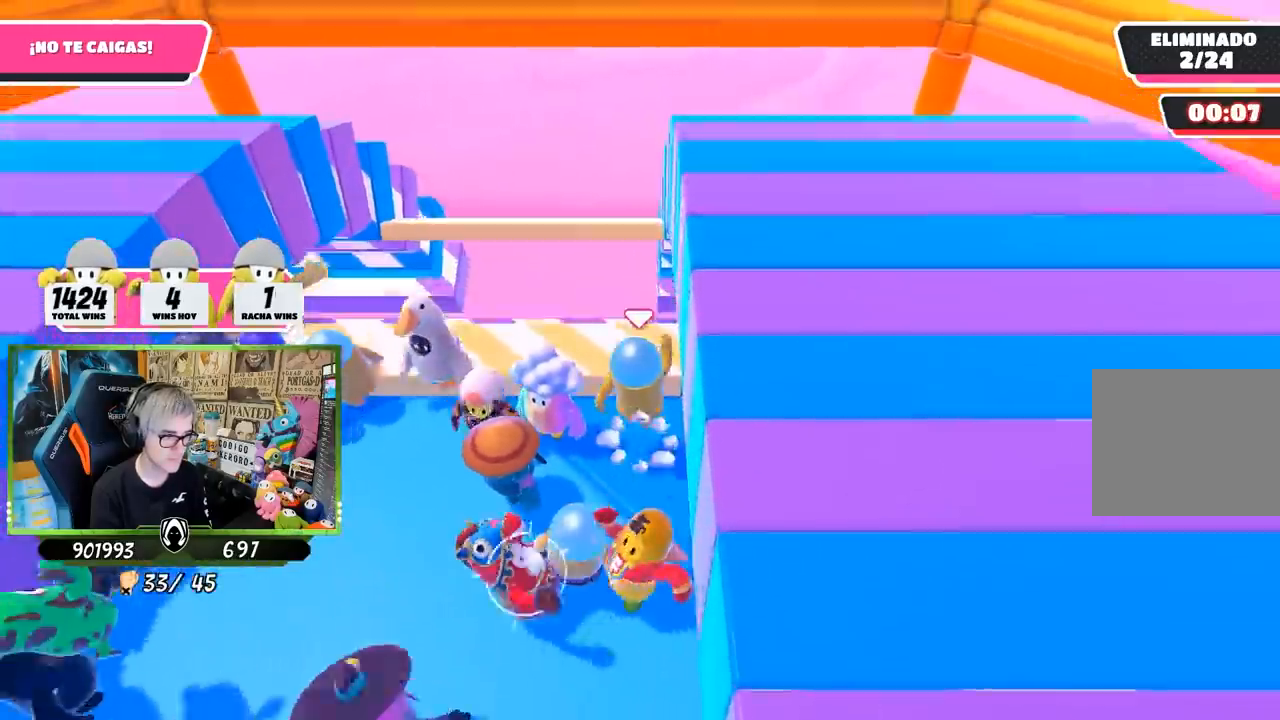
{"dt_ms": 500, "buttons": [], "left_stick": "center", "right_stick": "center", "events": [[83, "CROSS", "up"], [100, "L1", "down"], [217, "L1", "up"]]}